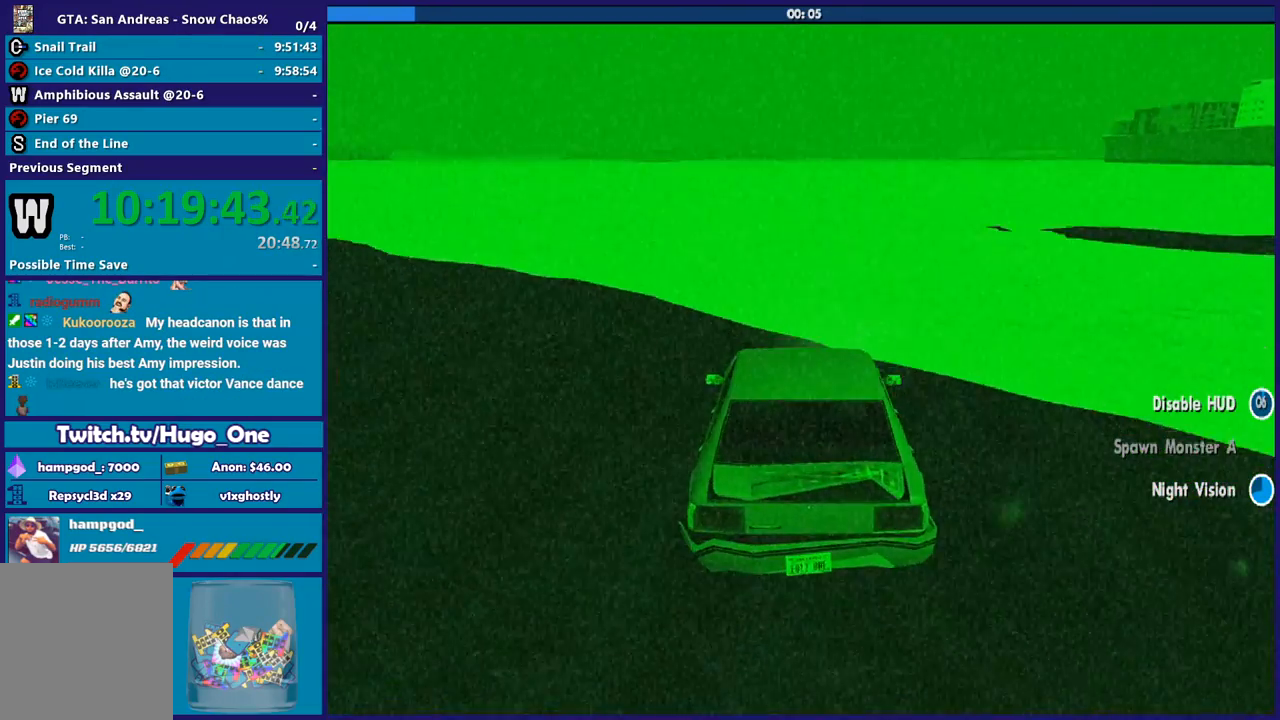
Gameplay with a controller (Xbox layout); each line is a JSON object with the inputs held at the frame after it. "button_events" lists button changes between this image and that frame as [ms after this image, input, new state], when the widget could be followed in between (sticks are given only as held states).
{"buttons": ["R2"], "left_stick": "down-right", "right_stick": "center", "button_events": []}
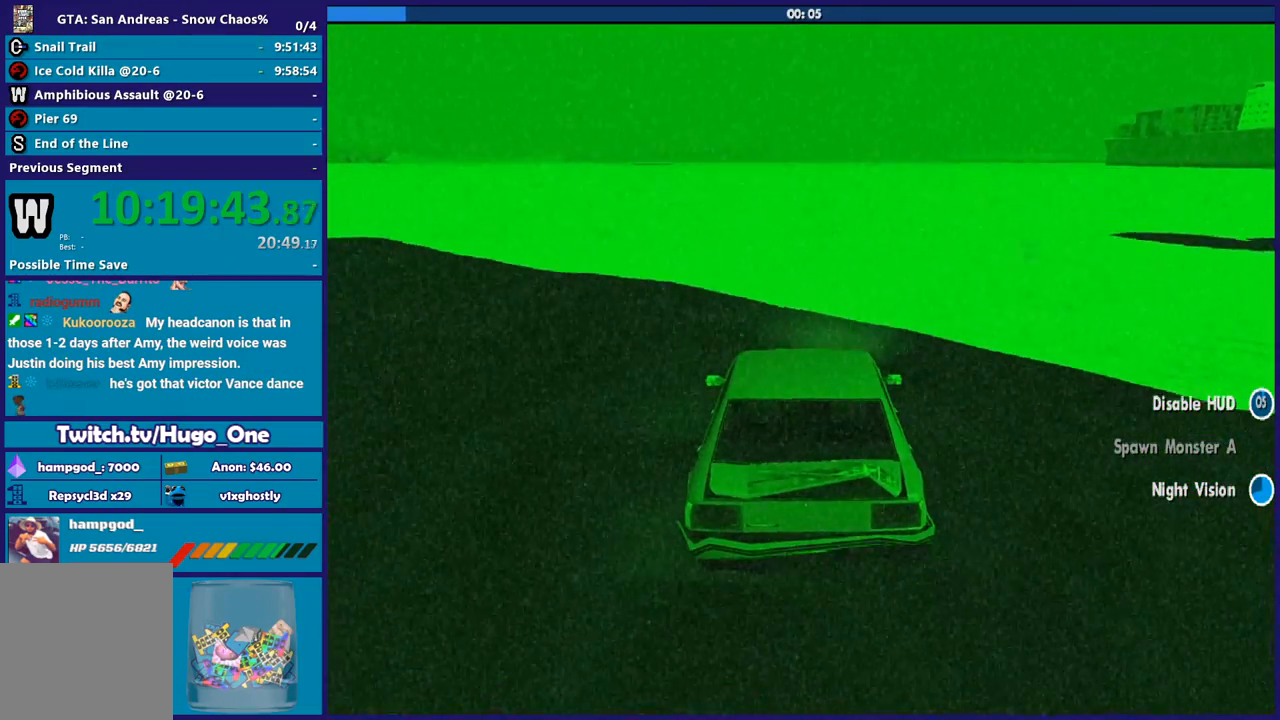
{"buttons": ["R2"], "left_stick": "center", "right_stick": "center", "button_events": []}
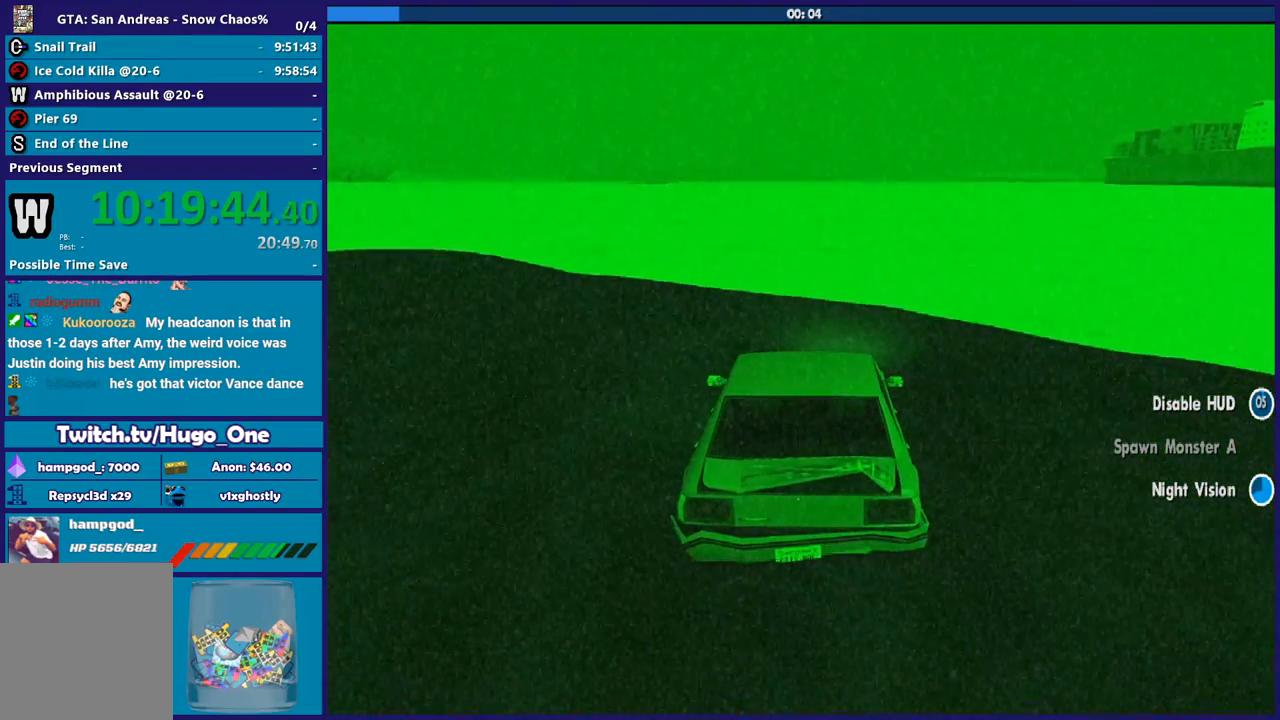
{"buttons": ["R2"], "left_stick": "center", "right_stick": "center", "button_events": []}
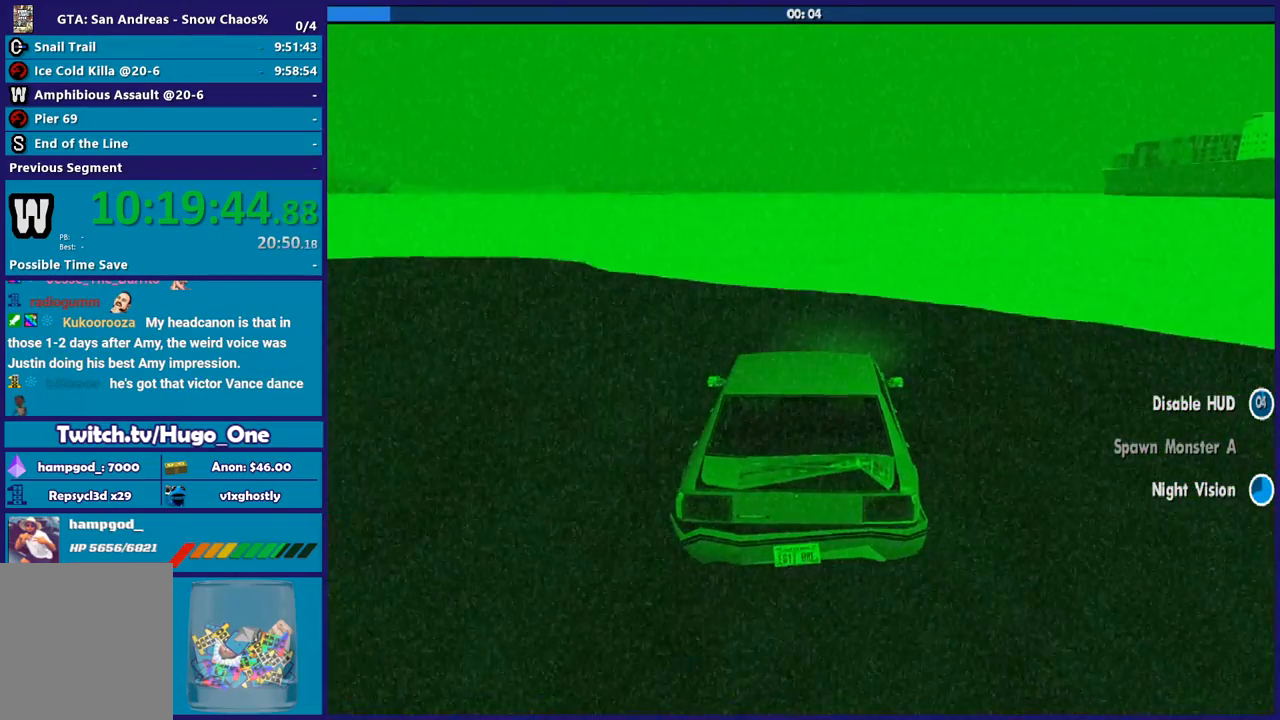
{"buttons": ["R2"], "left_stick": "left", "right_stick": "center", "button_events": []}
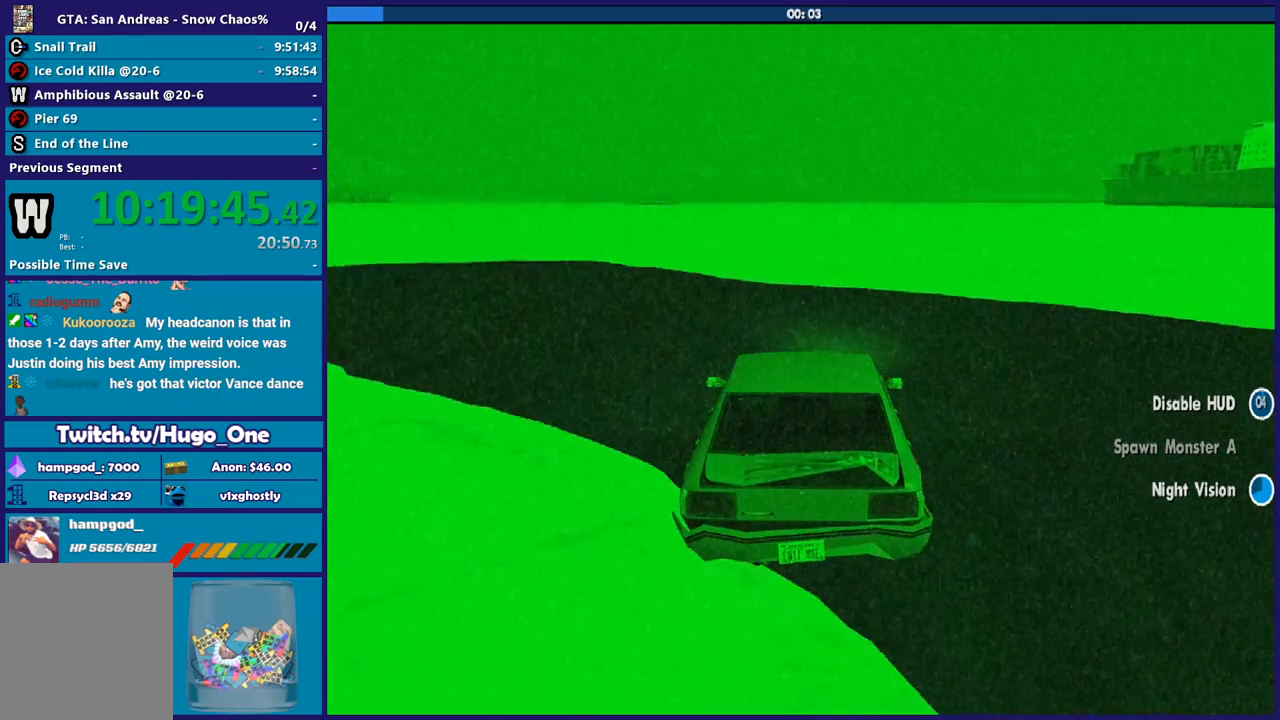
{"buttons": ["R2"], "left_stick": "down-left", "right_stick": "down-left", "button_events": []}
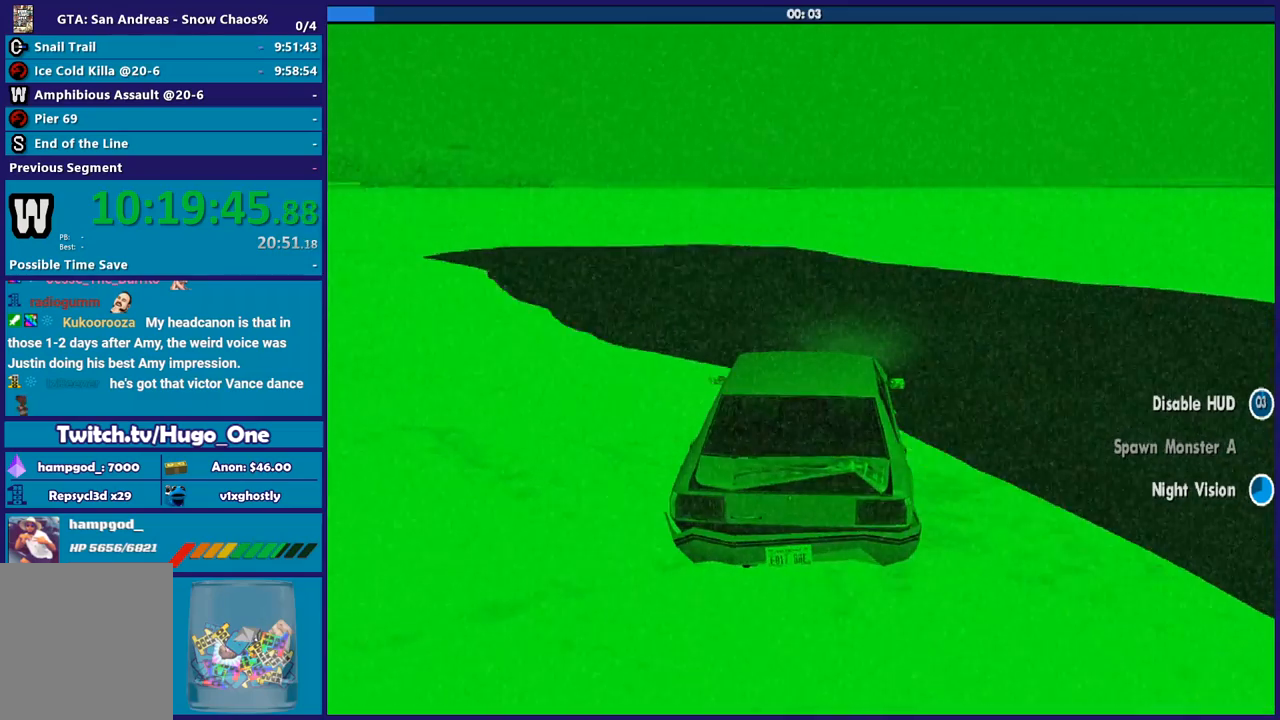
{"buttons": ["R2"], "left_stick": "down-left", "right_stick": "down-left", "button_events": []}
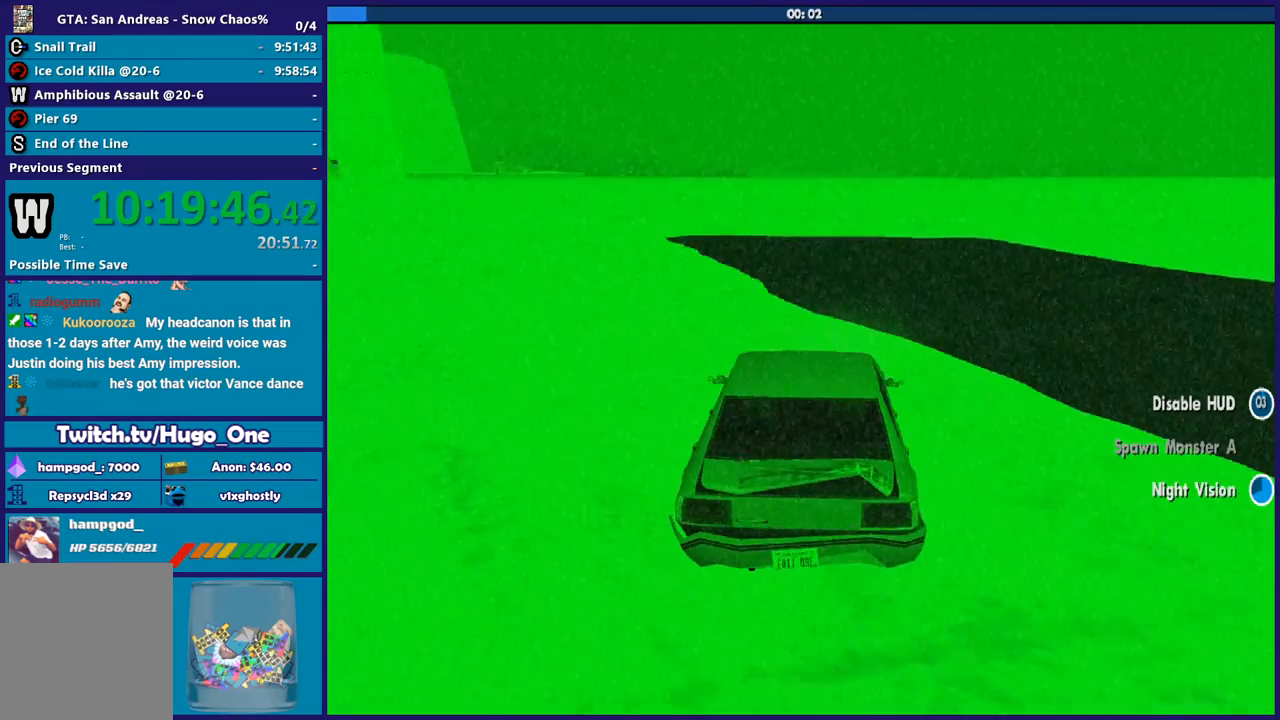
{"buttons": ["R2"], "left_stick": "center", "right_stick": "left", "button_events": []}
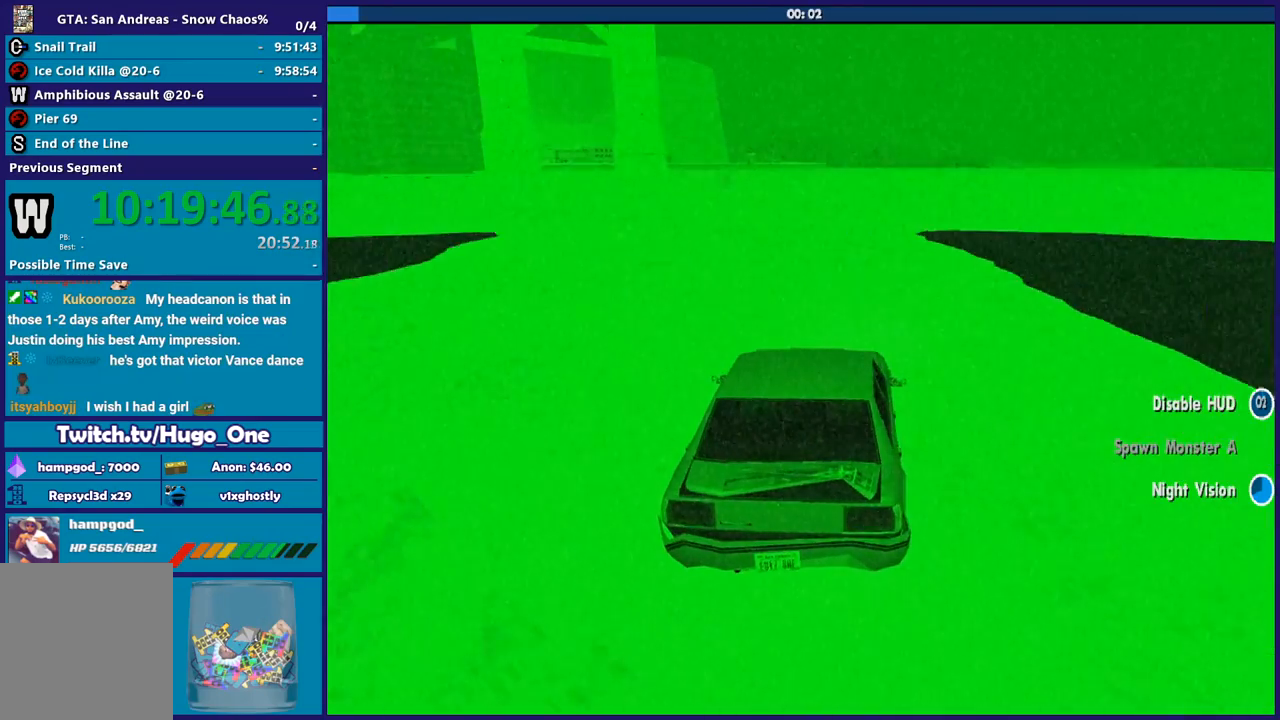
{"buttons": ["R2"], "left_stick": "right", "right_stick": "right", "button_events": []}
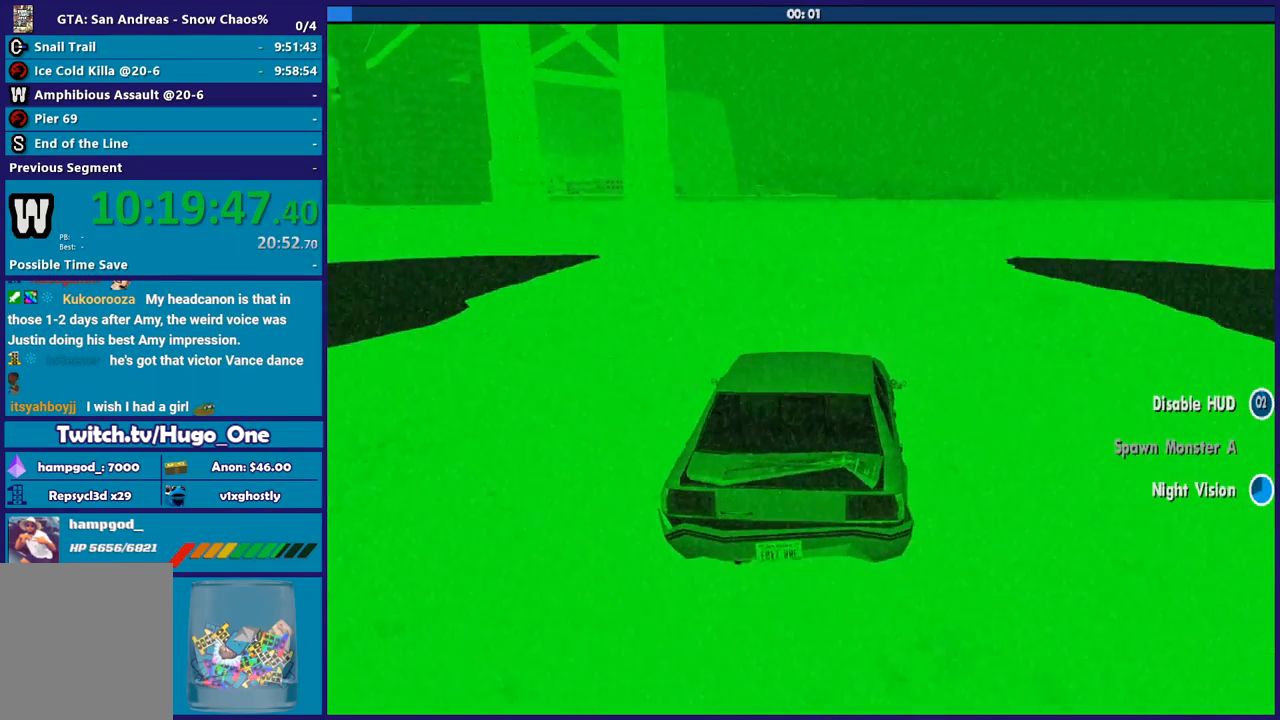
{"buttons": ["R2"], "left_stick": "right", "right_stick": "down-right", "button_events": []}
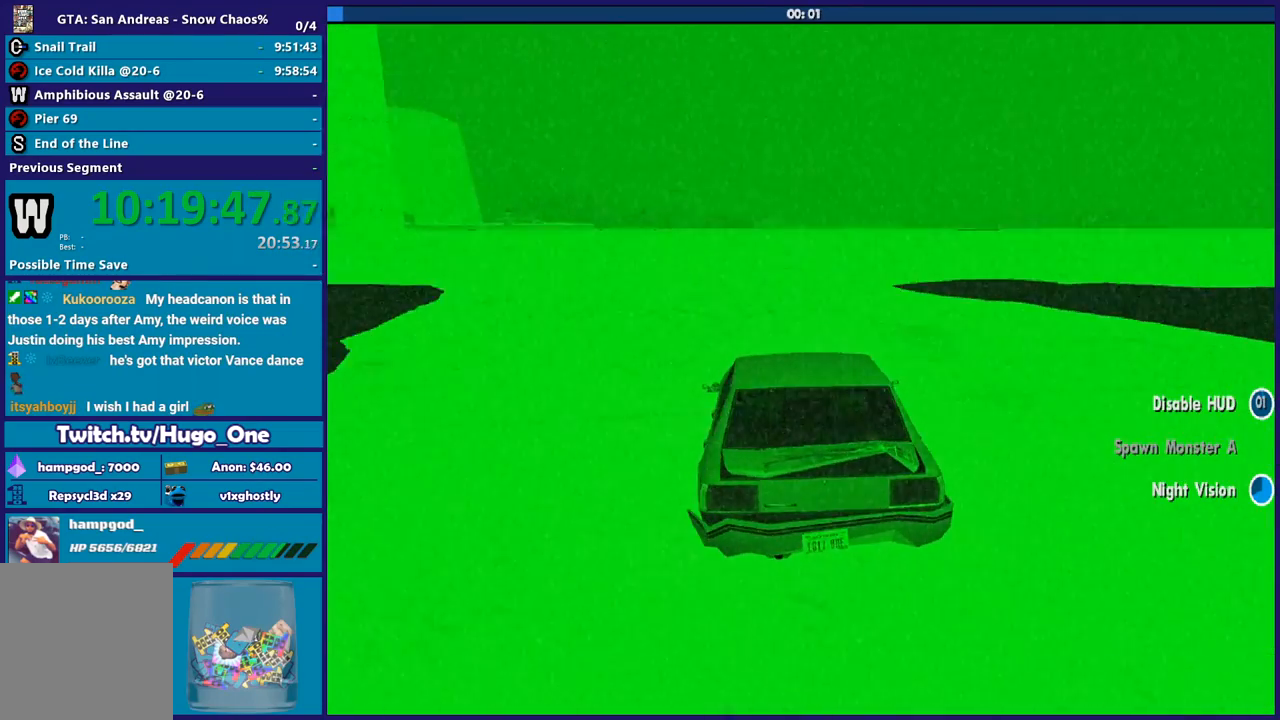
{"buttons": ["R2"], "left_stick": "center", "right_stick": "down-right", "button_events": []}
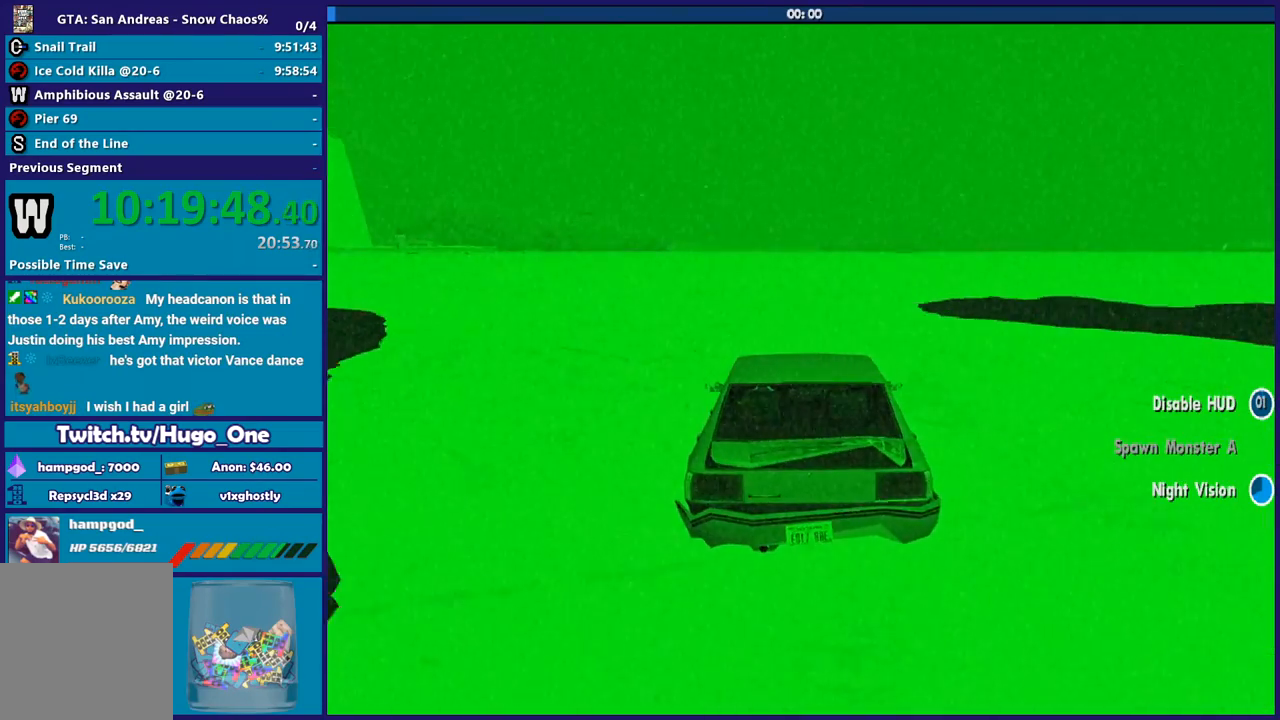
{"buttons": ["R2"], "left_stick": "down-right", "right_stick": "down-right", "button_events": []}
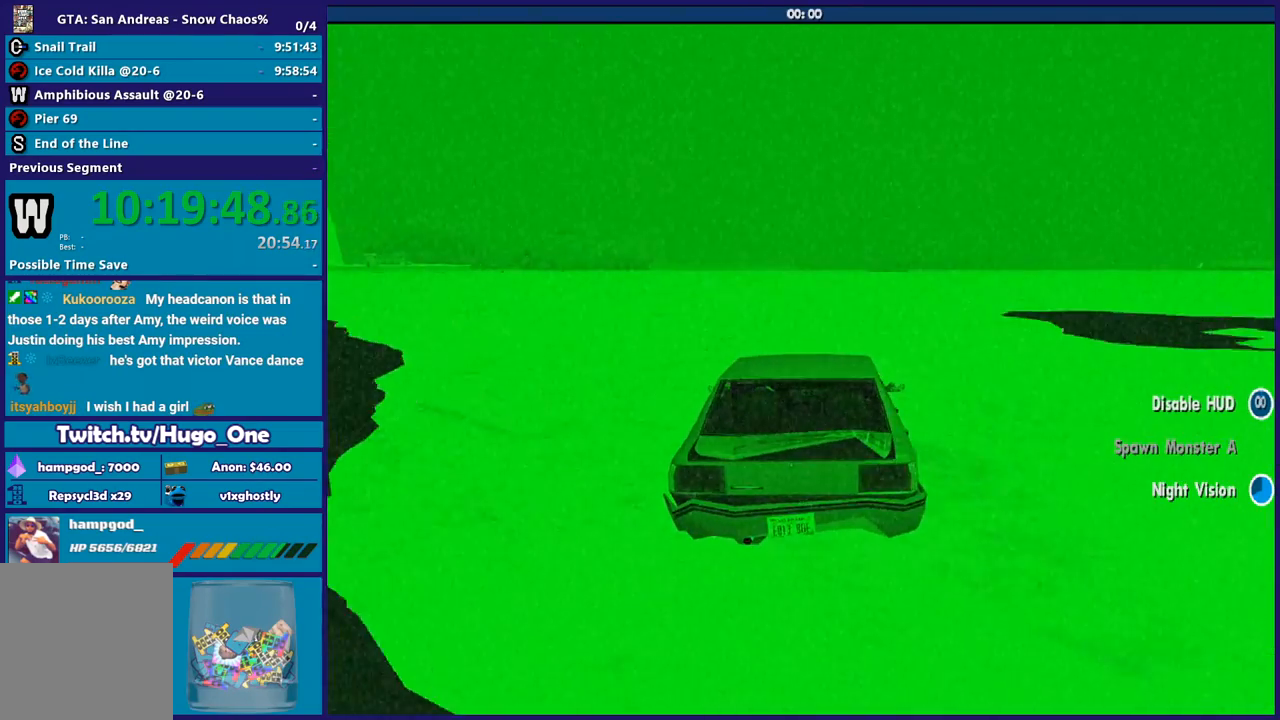
{"buttons": ["R2"], "left_stick": "center", "right_stick": "down-right", "button_events": []}
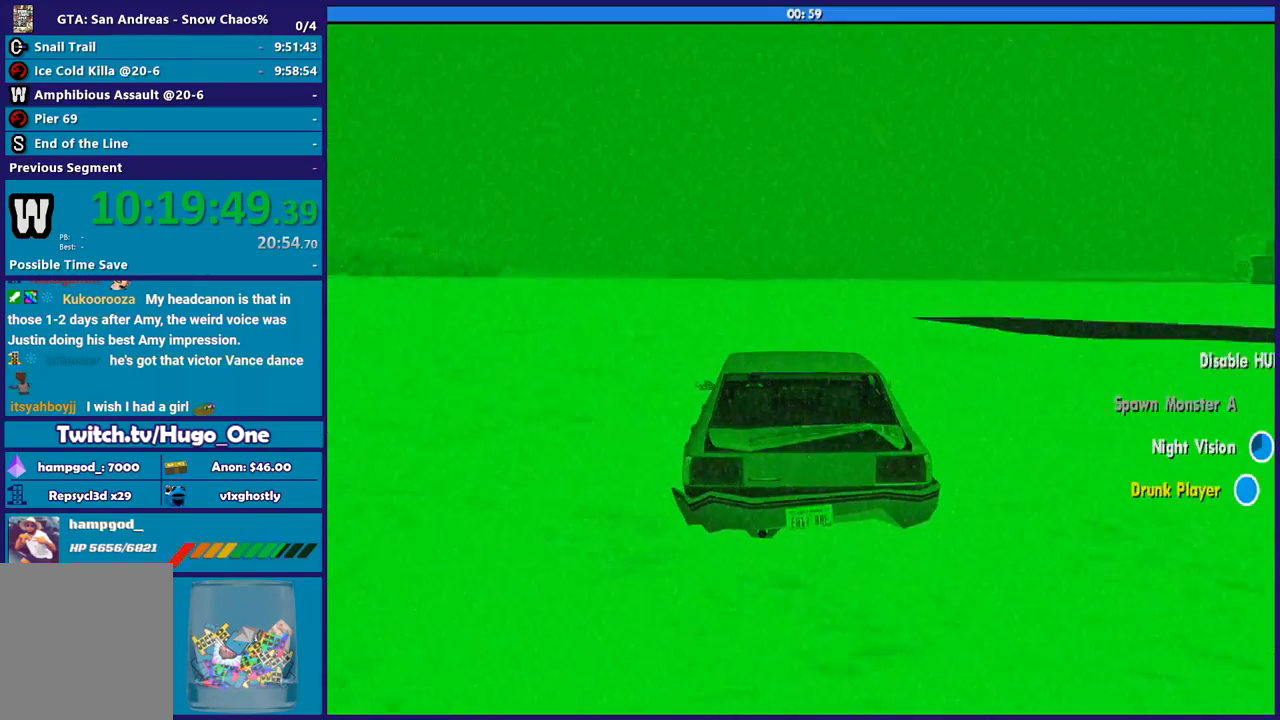
{"buttons": ["R2"], "left_stick": "left", "right_stick": "down", "button_events": []}
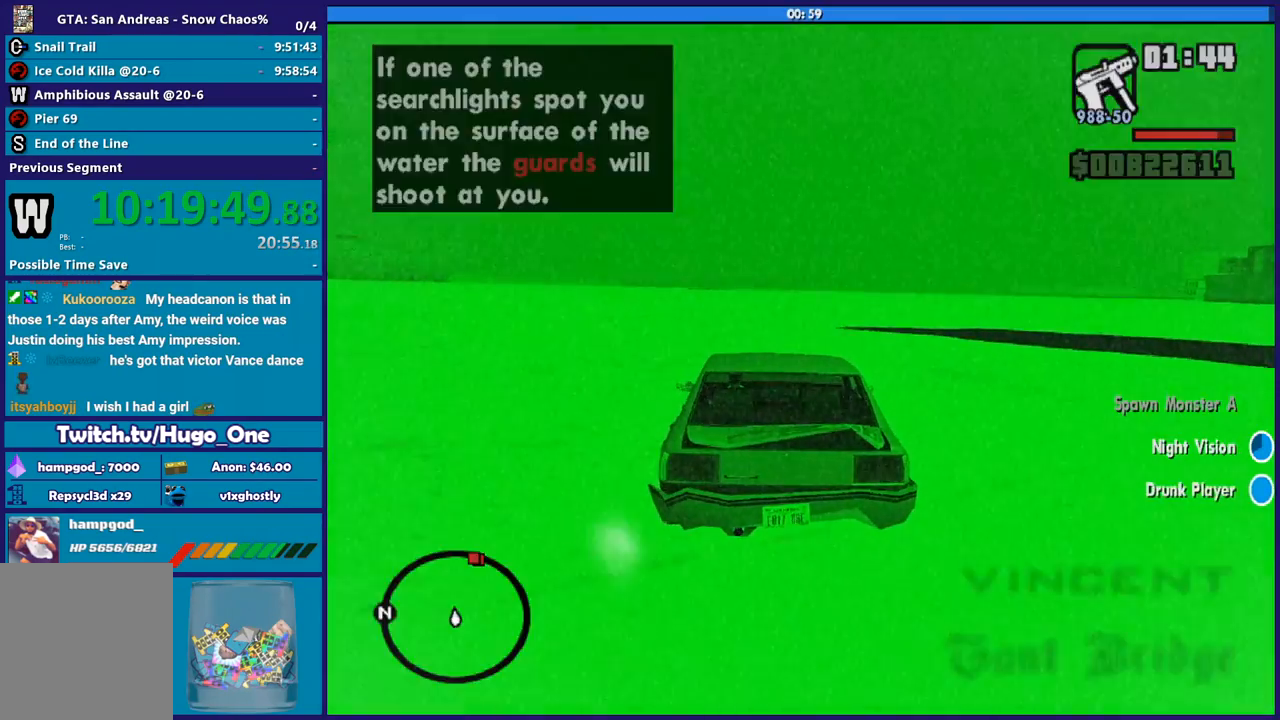
{"buttons": ["R2"], "left_stick": "left", "right_stick": "down-left", "button_events": []}
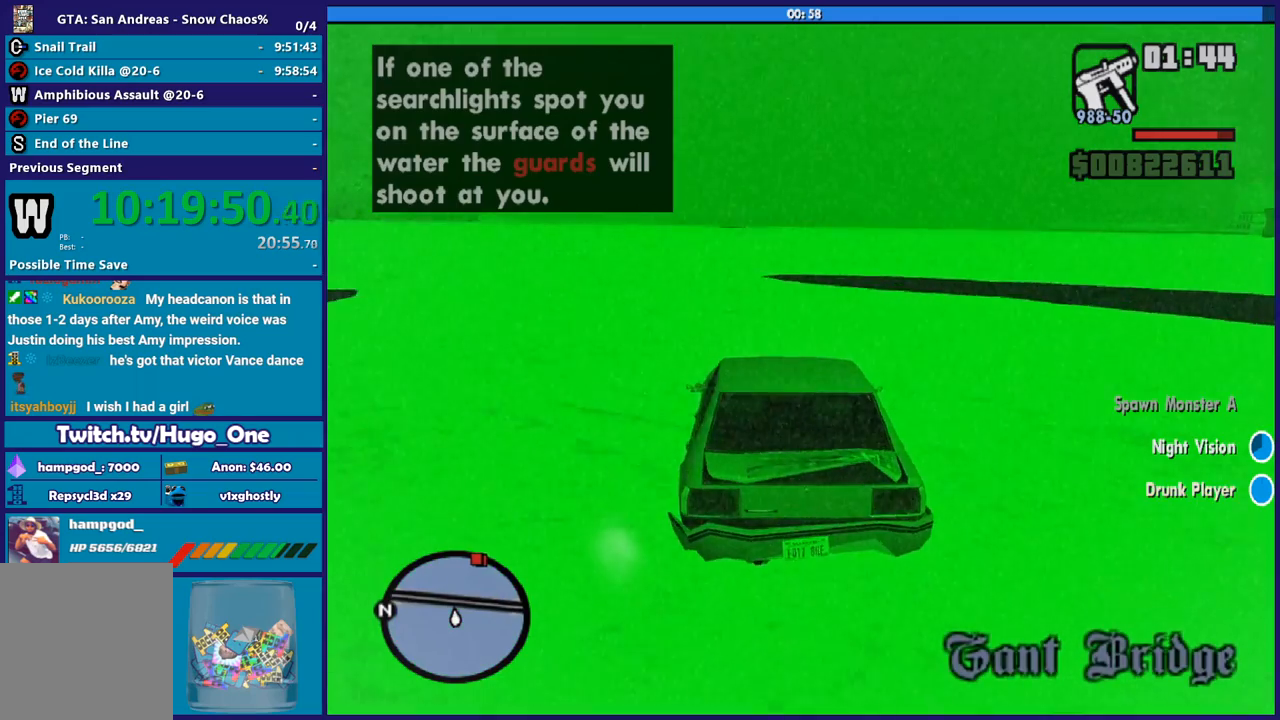
{"buttons": ["R2"], "left_stick": "left", "right_stick": "center", "button_events": []}
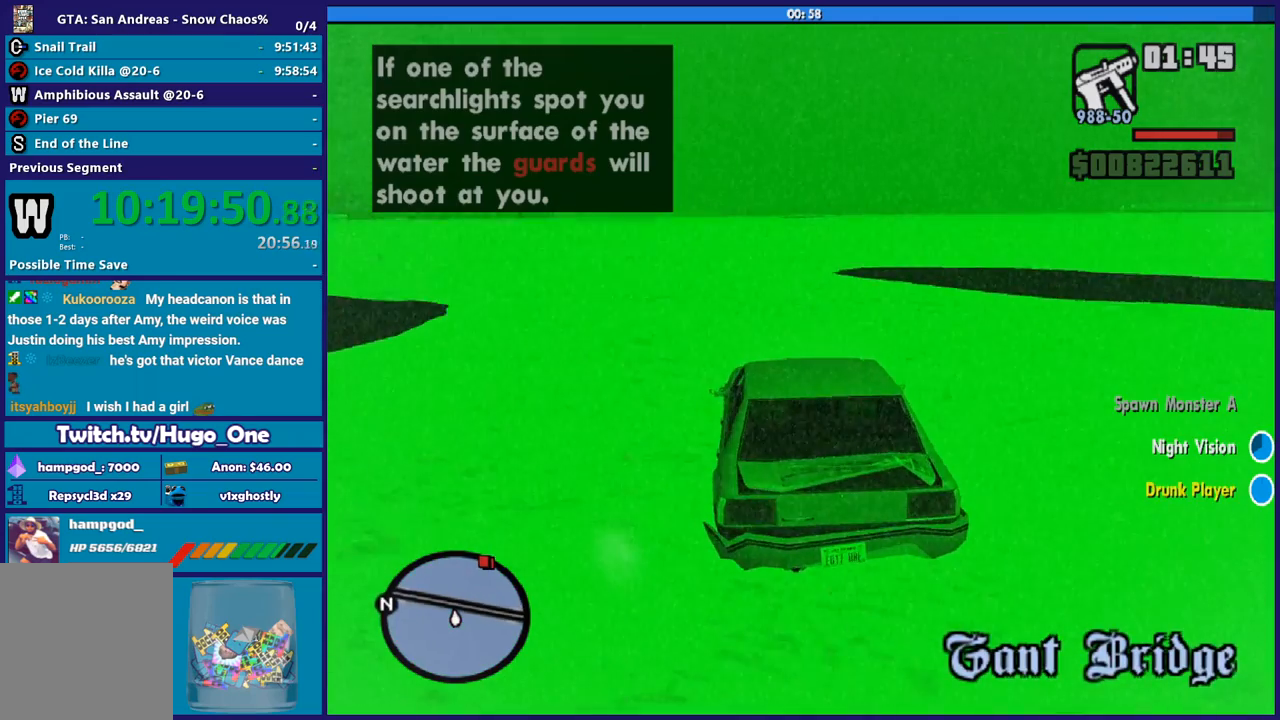
{"buttons": ["R2"], "left_stick": "down-right", "right_stick": "center", "button_events": []}
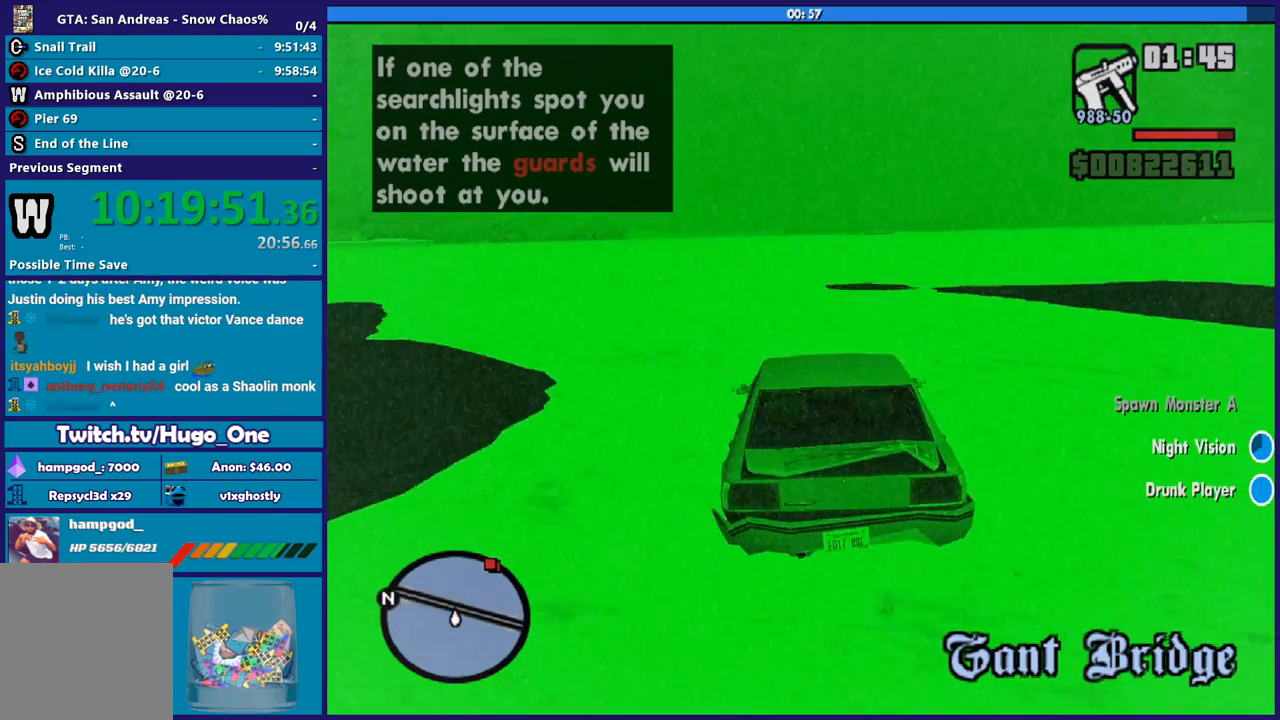
{"buttons": ["R2"], "left_stick": "left", "right_stick": "center", "button_events": []}
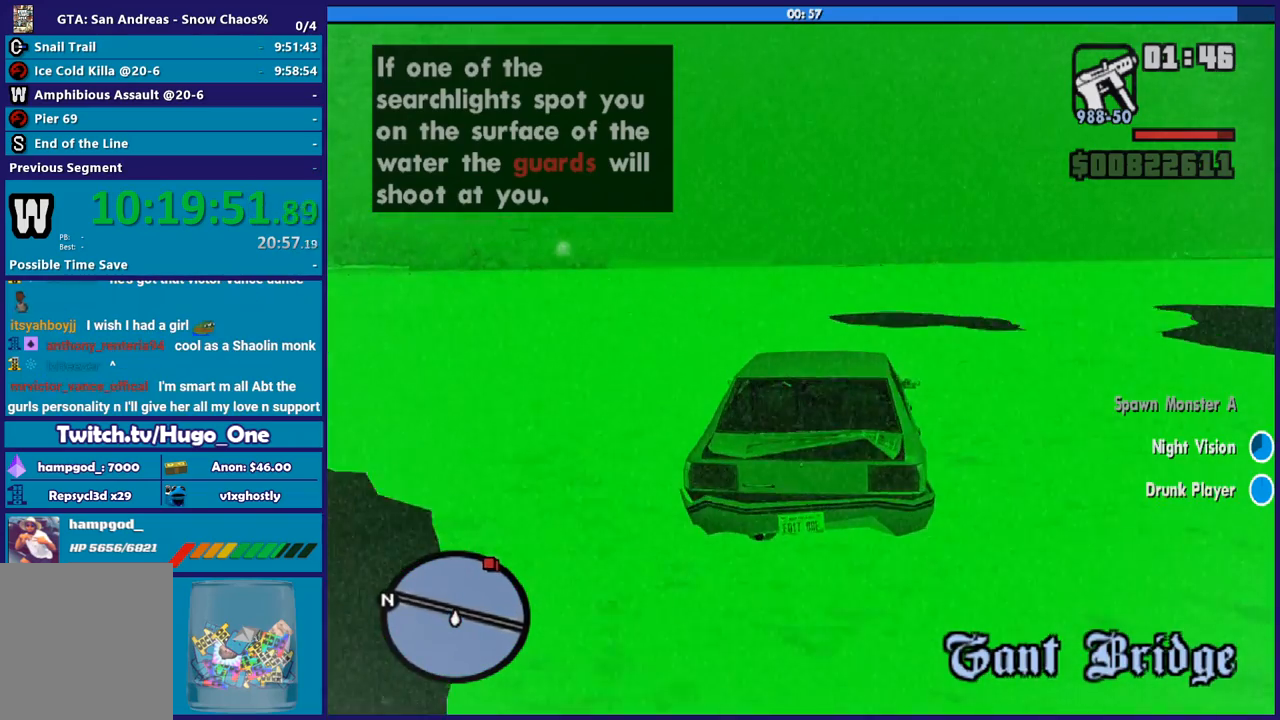
{"buttons": ["R2"], "left_stick": "center", "right_stick": "center", "button_events": []}
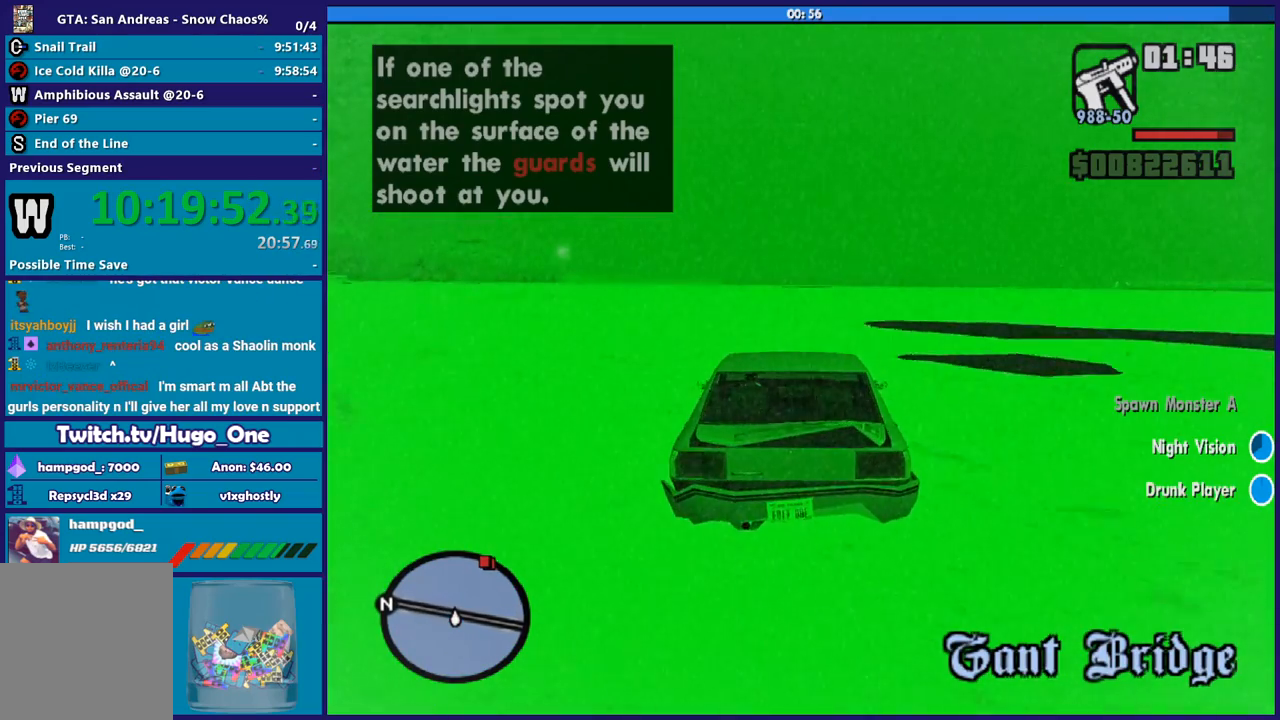
{"buttons": ["R2"], "left_stick": "center", "right_stick": "down", "button_events": []}